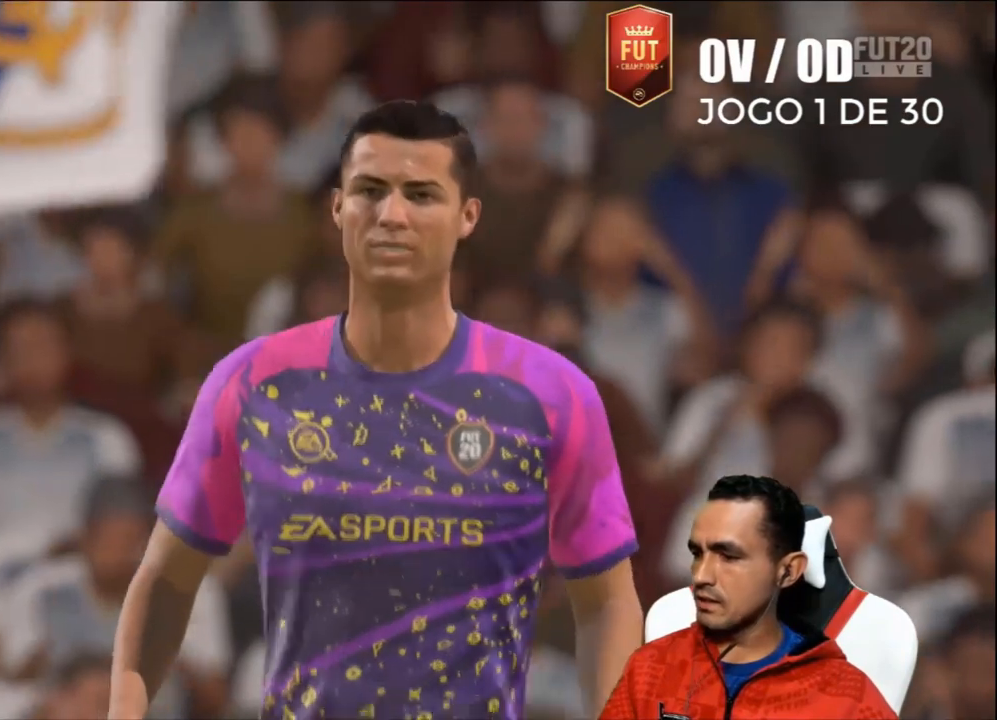
Gameplay with a controller (PlayStation layout); each line is a JSON object with the inputs held at the frame after it. "events" lists button and stick changes between this image and that frame as [ms after this image, input, new state], when the widget could be followed in between. Not read: CROSS.
{"buttons": [], "left_stick": "center", "right_stick": "center", "events": []}
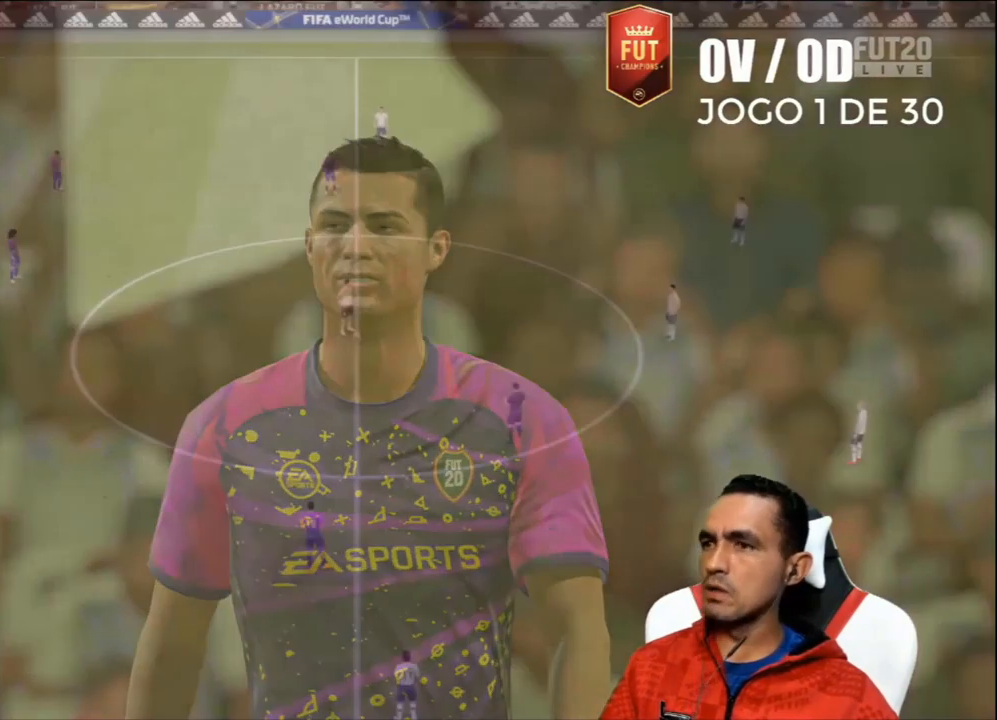
{"buttons": [], "left_stick": "up-right", "right_stick": "center", "events": [[433, "left_stick", "up-right"]]}
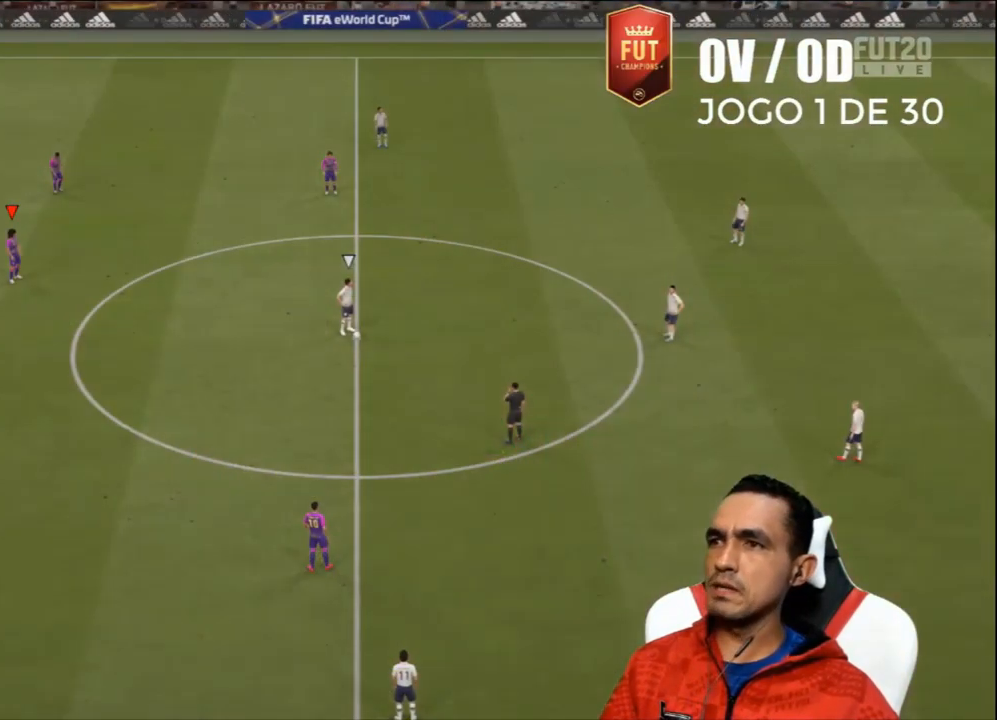
{"buttons": ["R2"], "left_stick": "up-right", "right_stick": "center", "events": [[67, "right_stick", "down-right"], [167, "right_stick", "center"], [400, "R2", "down"]]}
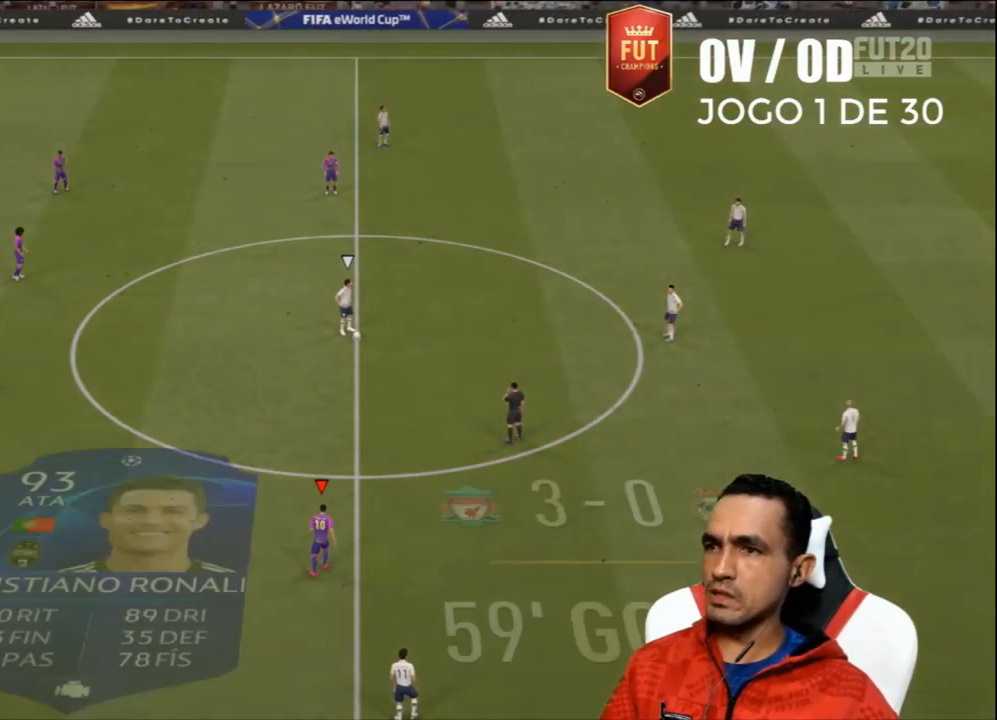
{"buttons": ["R2"], "left_stick": "up-right", "right_stick": "center", "events": []}
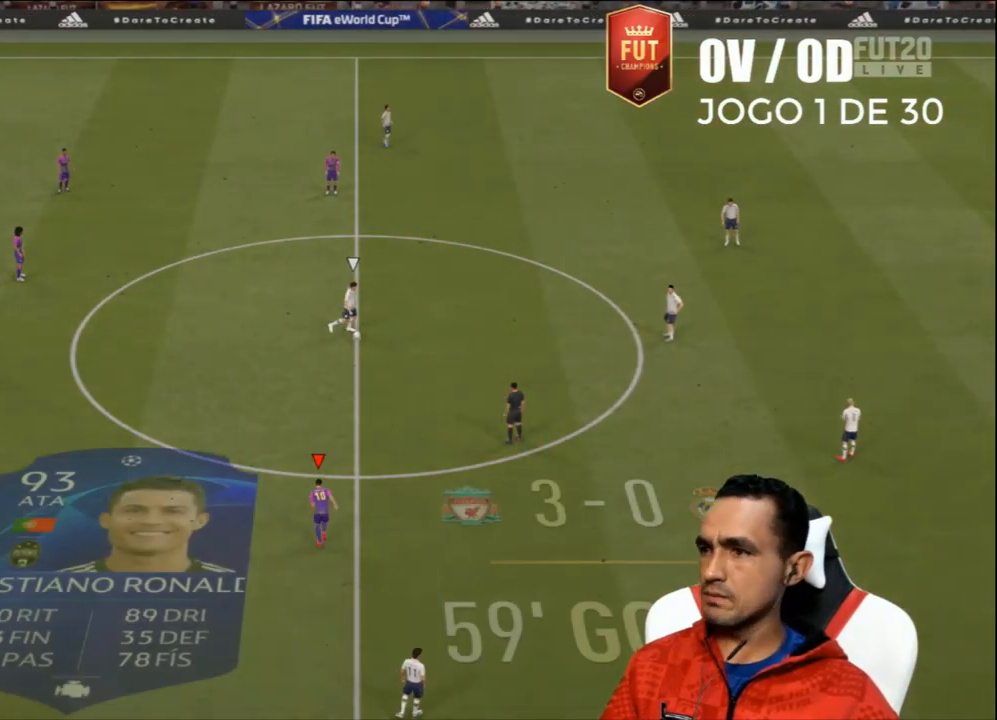
{"buttons": ["R2"], "left_stick": "up-right", "right_stick": "center", "events": [[67, "left_stick", "center"], [200, "left_stick", "up-right"]]}
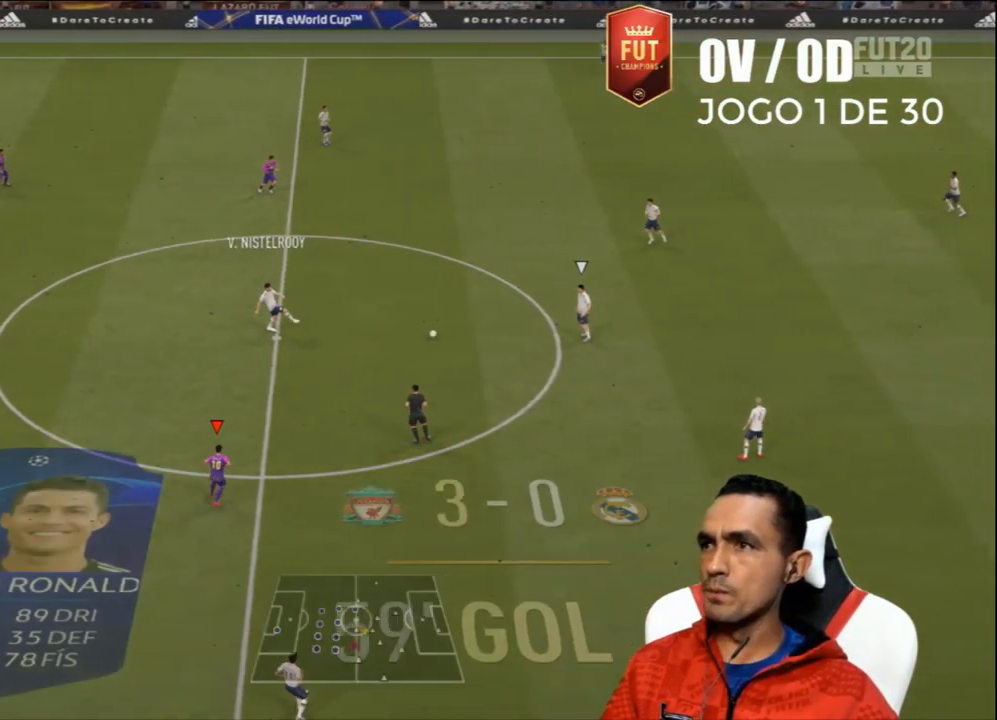
{"buttons": ["R2"], "left_stick": "up-right", "right_stick": "center", "events": []}
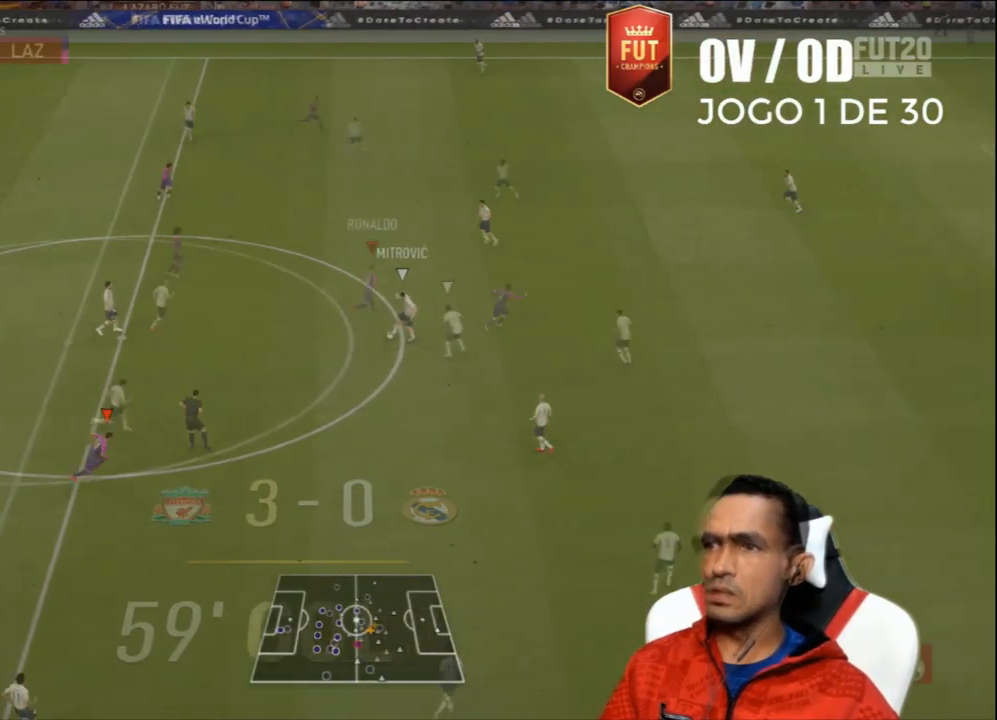
{"buttons": [], "left_stick": "up-right", "right_stick": "center", "events": [[167, "L1", "down"], [300, "L1", "up"], [467, "R2", "up"]]}
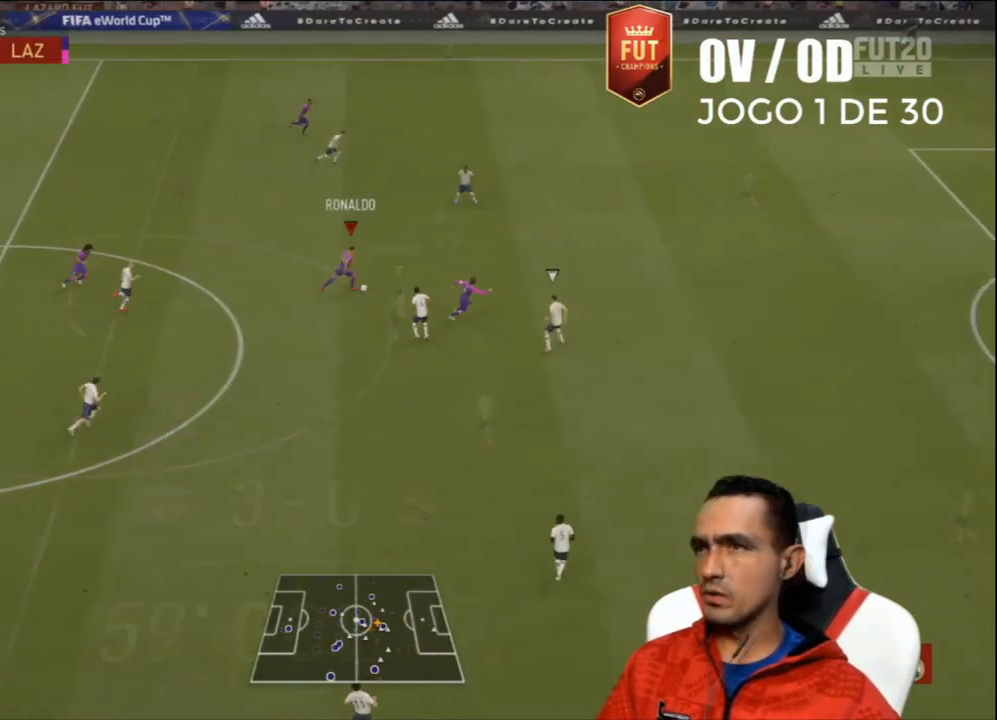
{"buttons": [], "left_stick": "up", "right_stick": "center", "events": [[200, "left_stick", "up"]]}
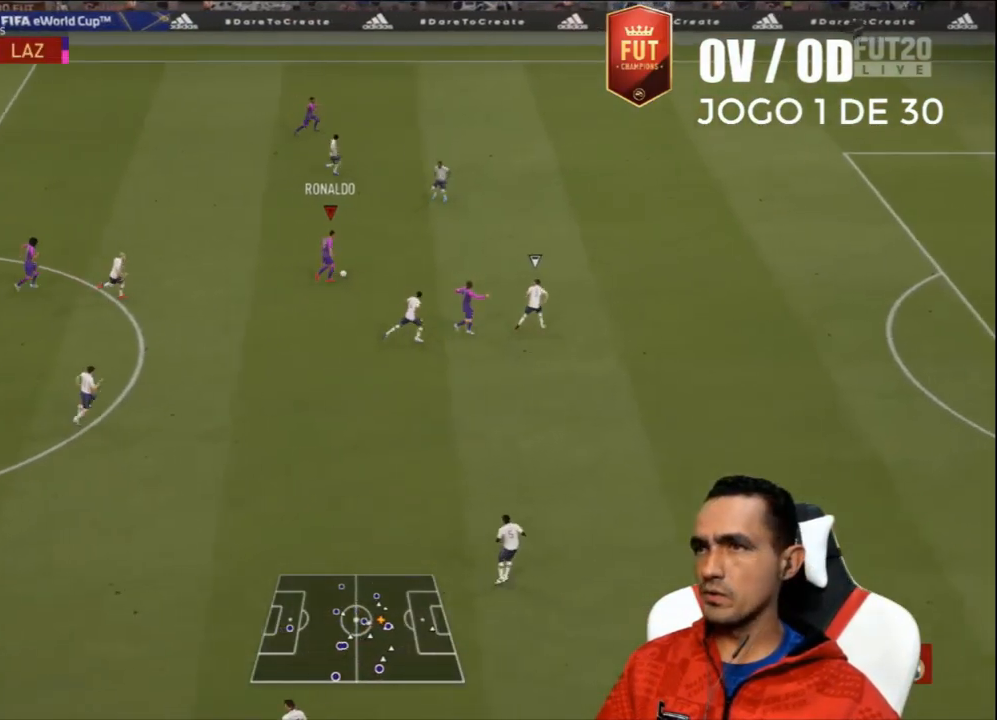
{"buttons": [], "left_stick": "right", "right_stick": "center", "events": [[100, "left_stick", "up-right"], [267, "left_stick", "right"]]}
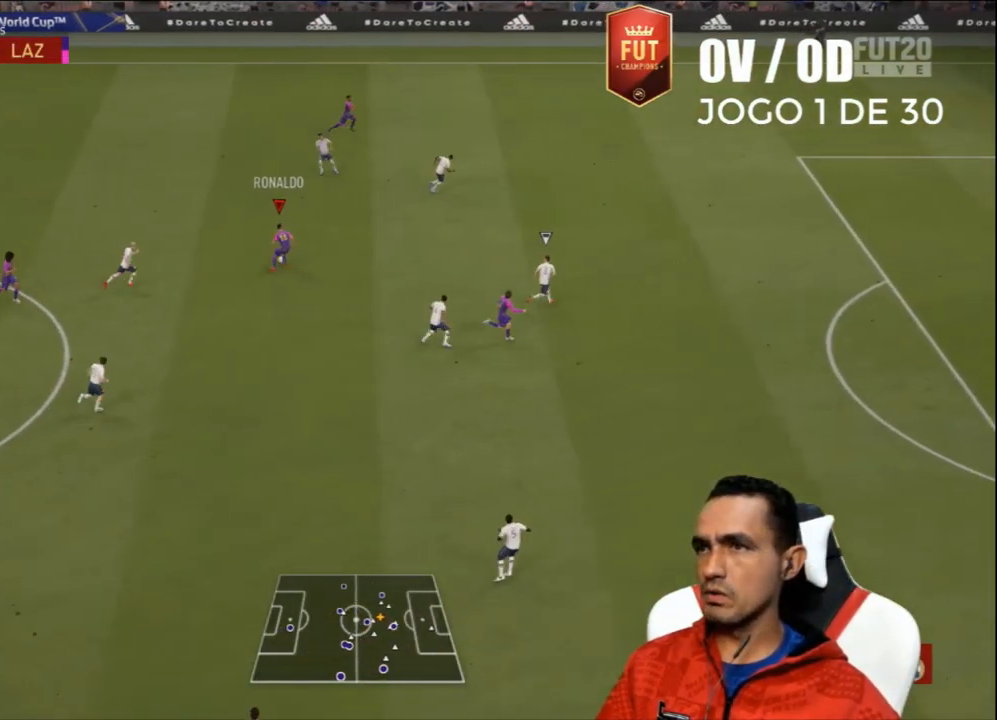
{"buttons": ["R2"], "left_stick": "right", "right_stick": "center", "events": [[467, "R2", "down"]]}
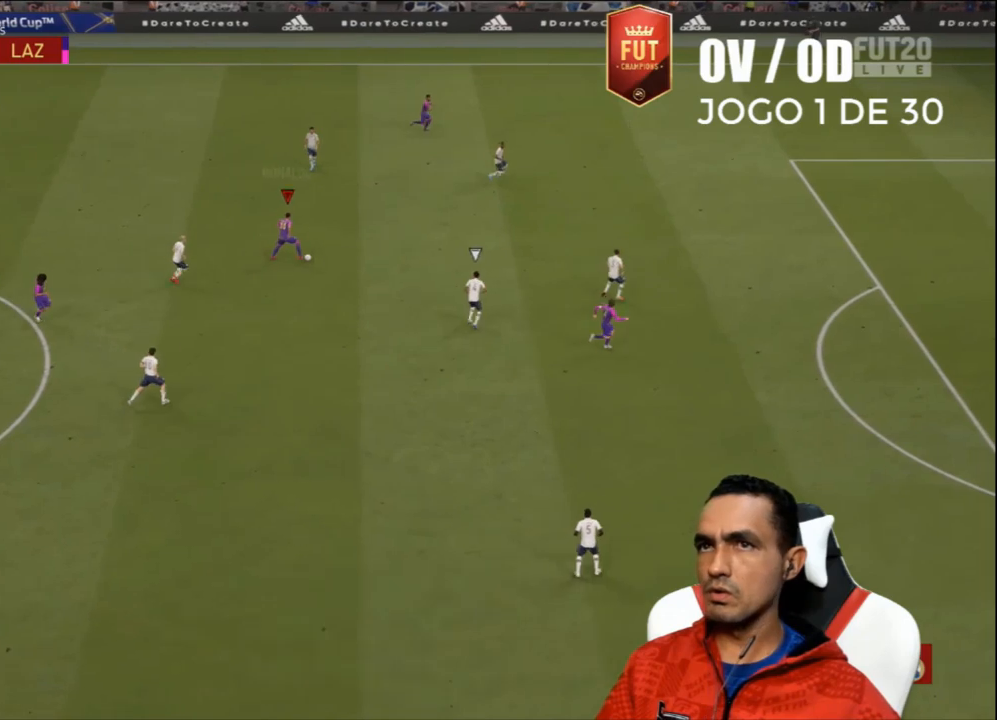
{"buttons": [], "left_stick": "center", "right_stick": "center", "events": [[67, "left_stick", "up-right"], [400, "R2", "up"], [500, "left_stick", "center"]]}